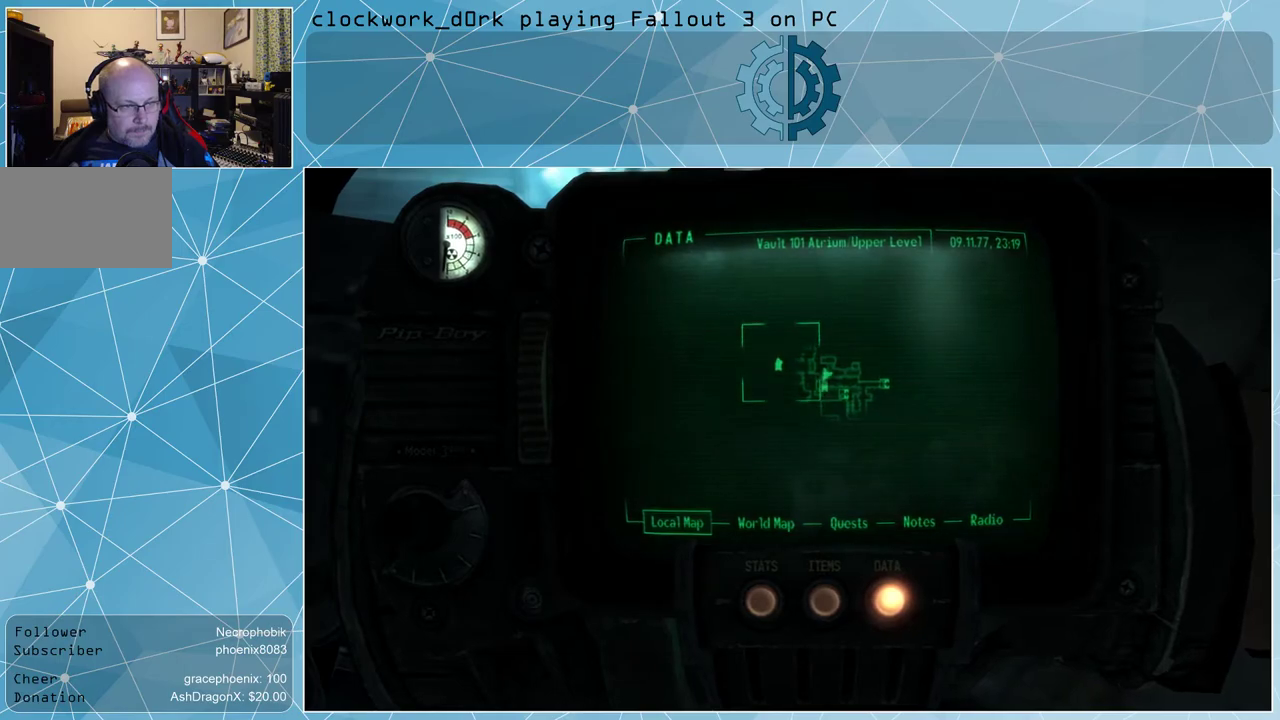
Gameplay with keyboard and mouse; each line is a JSON object with the keys and mouse buttons held at the frame after it. "events" lists presses ("down") and releases ("up") of "1", "2", "3", "4", "5", "a", "alt", "c", "ctrl", "d", "e", "f", "q", "r", "s", "shift", "space", "tab", "v", "w", "x", "z", "mouse_left", "mouse_wheel" and "mouse_right" between this image and that frame as [ms after this image, input, new state], when the widget could be followed in between. "mouse_left", "mouse_wheel", "mouse_right" = the "left", "wheel", "right" buttons of the "mouse" list. No other keys are recorded. "wheel" means that the mouse wheel is clicked or scrolled. Not read: mouse_move other_keys.
{"keys": [], "mouse": [], "events": [[100, "tab", "down"], [233, "tab", "up"]]}
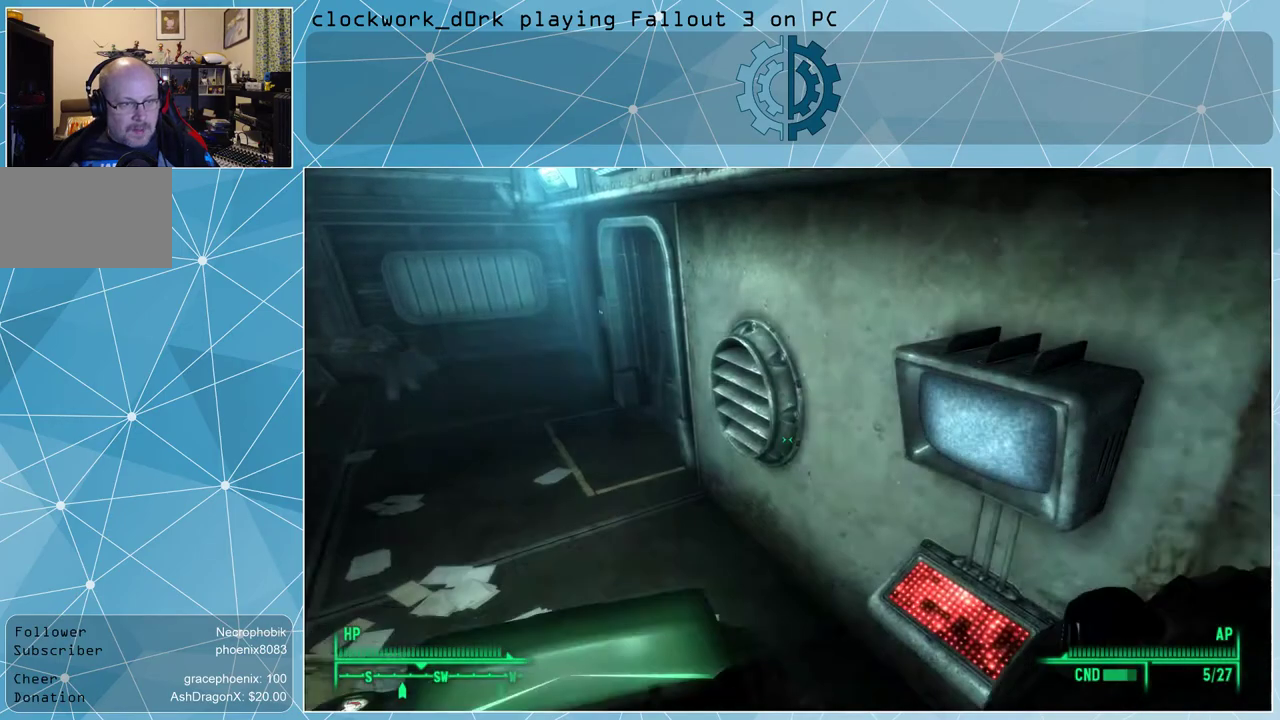
{"keys": ["s"], "mouse": [], "events": [[100, "s", "down"]]}
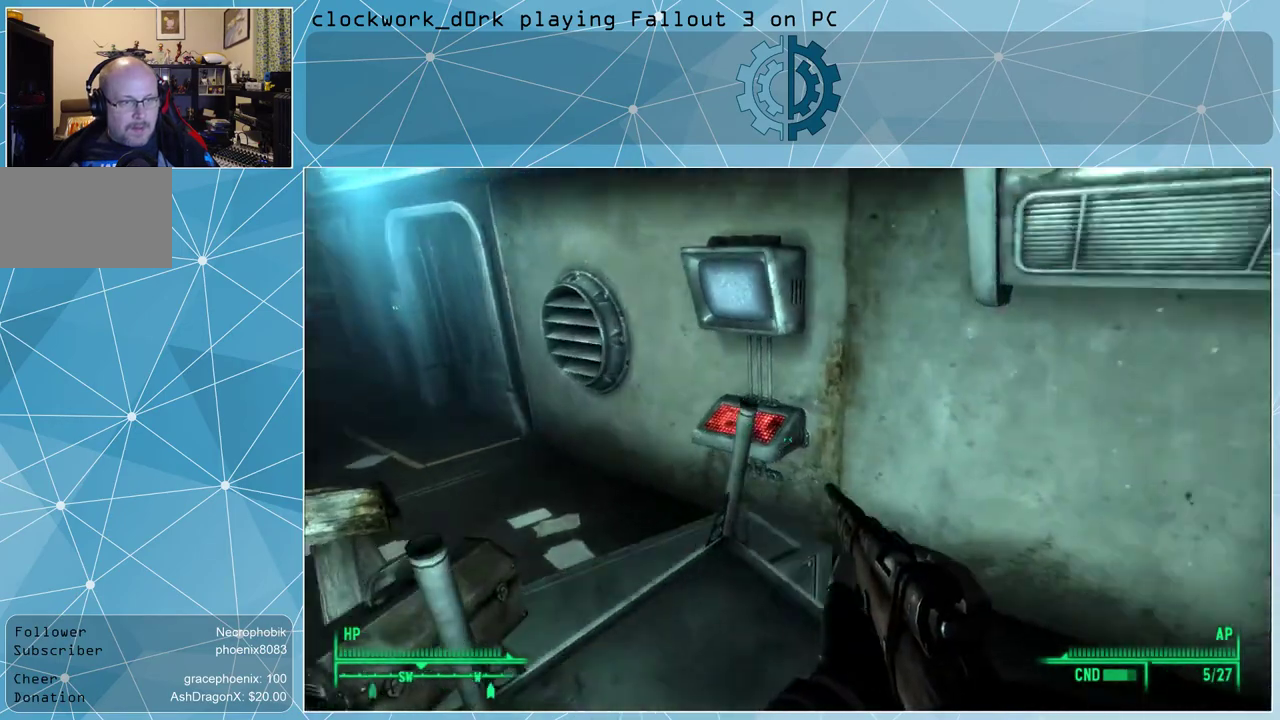
{"keys": [], "mouse": [], "events": [[167, "d", "down"], [200, "s", "up"], [500, "d", "up"]]}
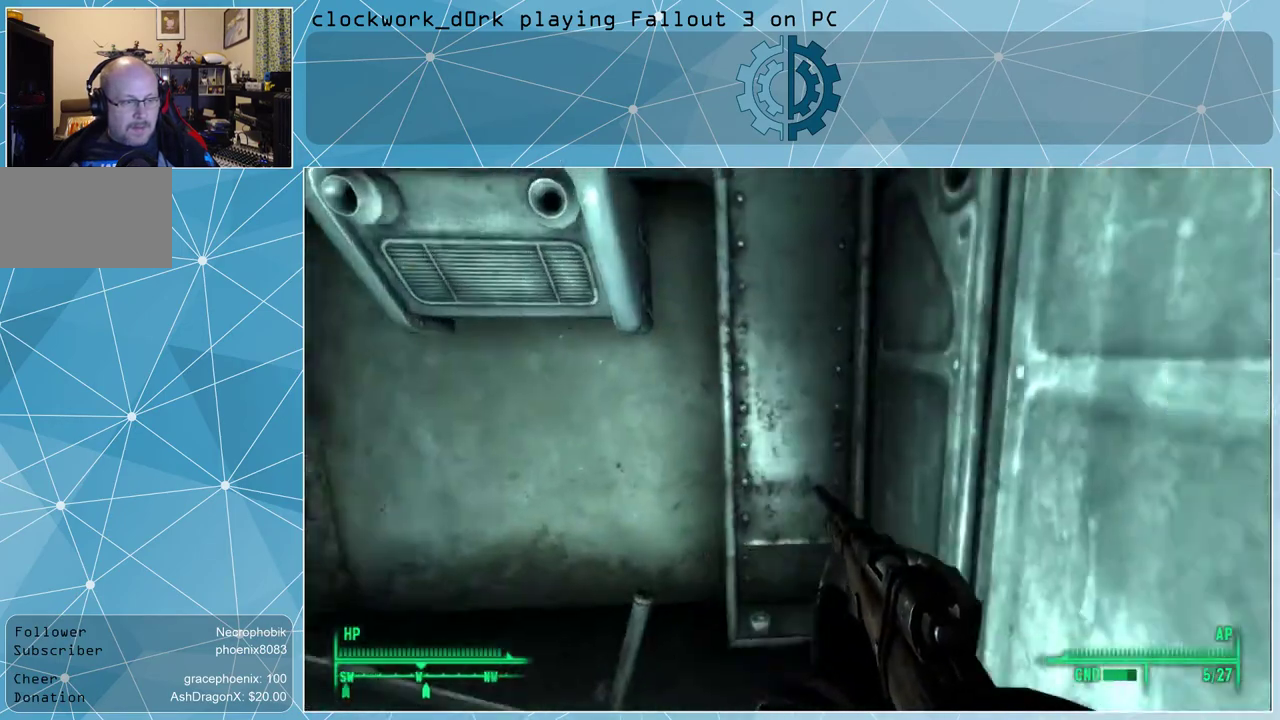
{"keys": ["d"], "mouse": [], "events": [[500, "d", "down"]]}
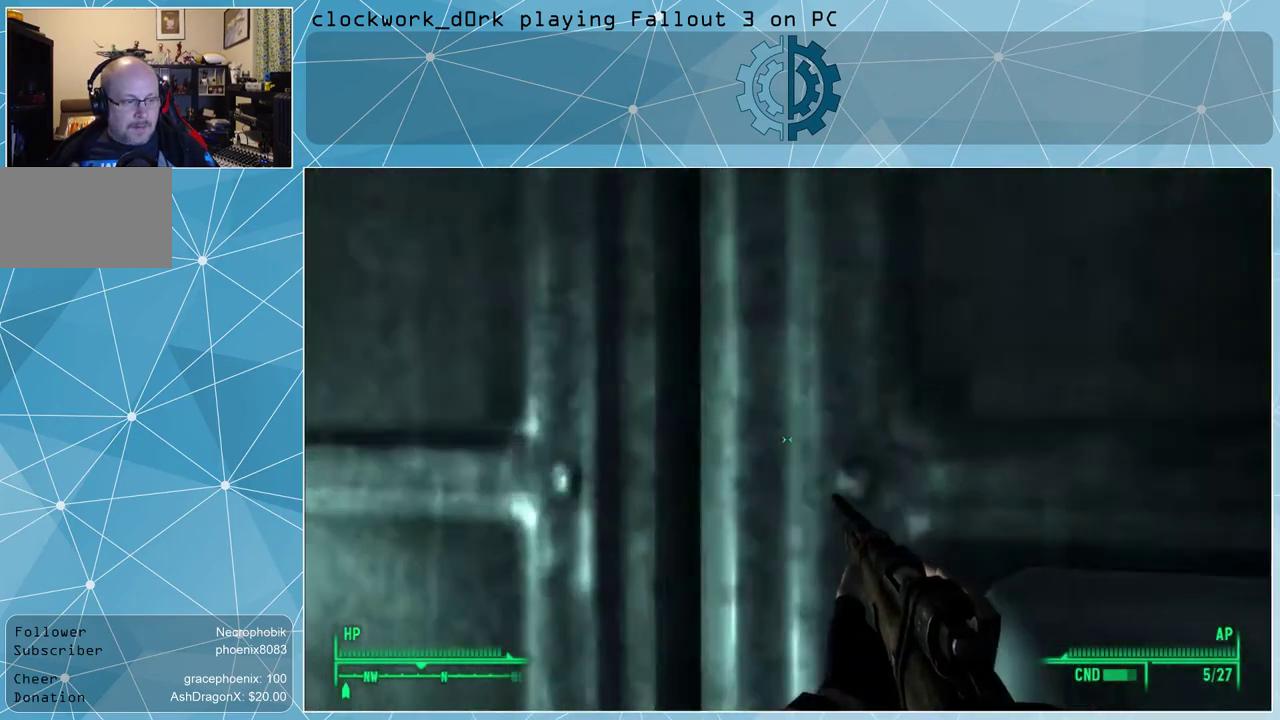
{"keys": [], "mouse": [], "events": [[333, "d", "up"]]}
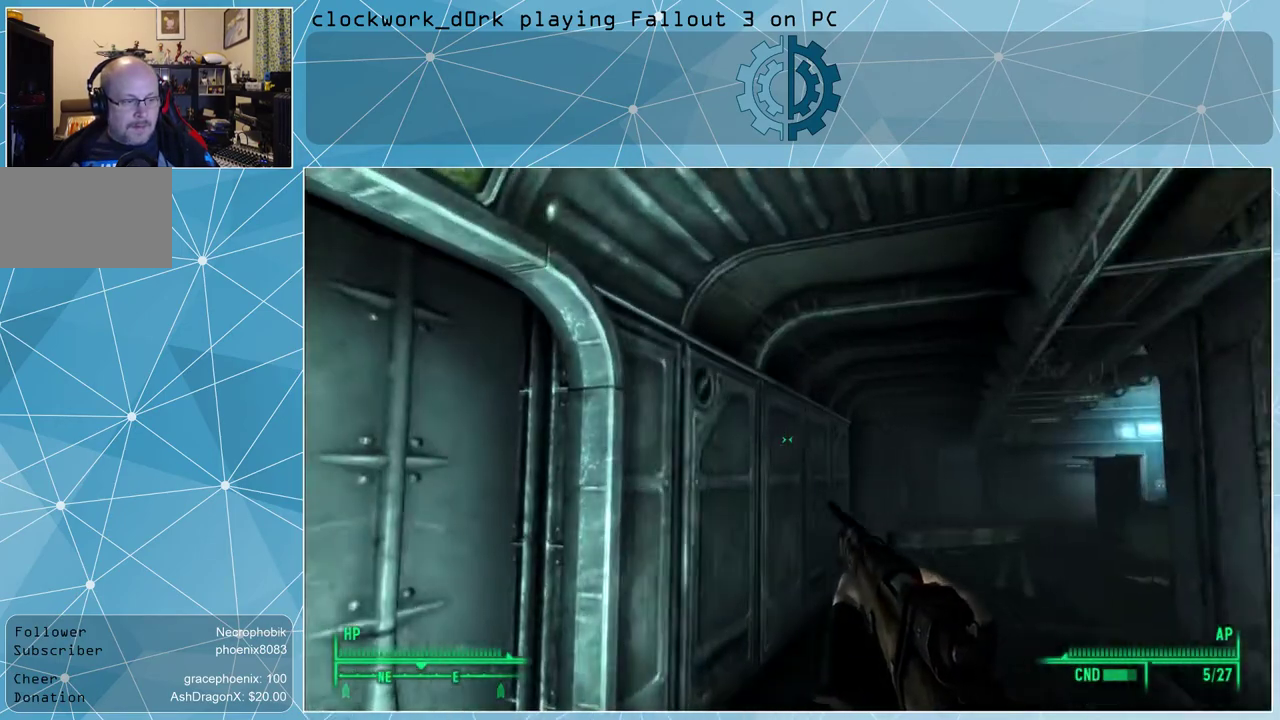
{"keys": [], "mouse": [], "events": []}
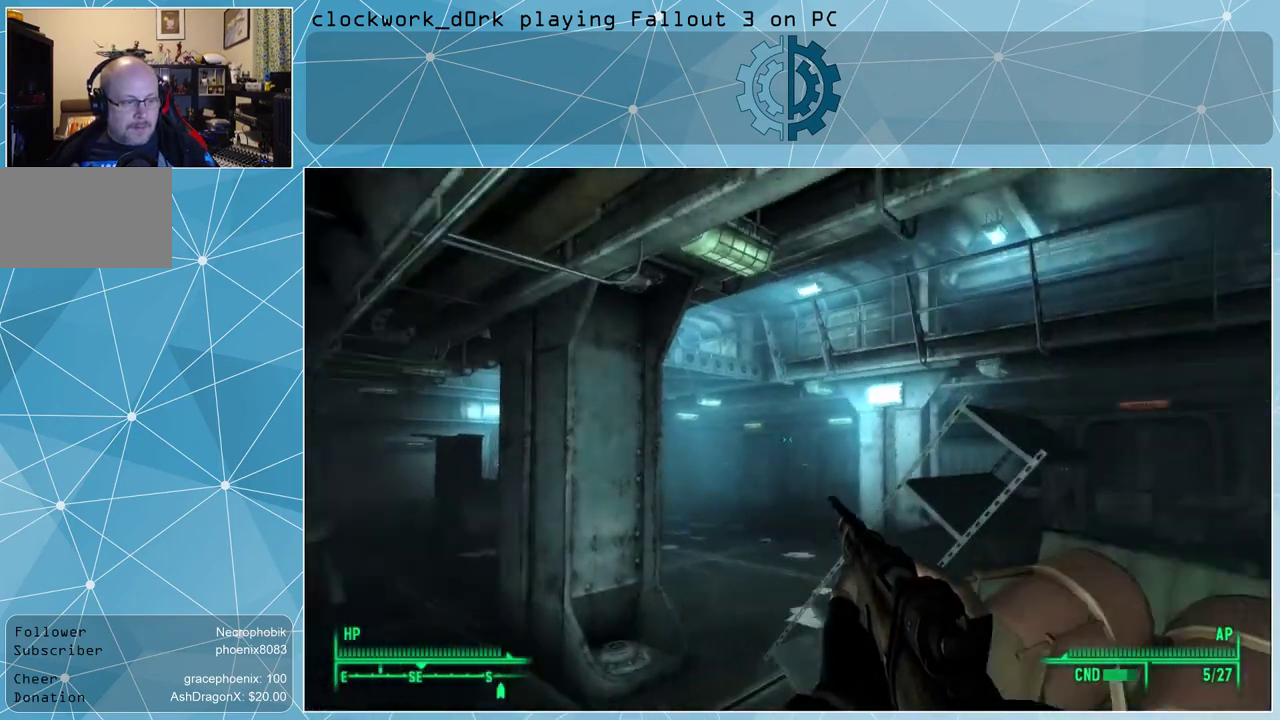
{"keys": ["a"], "mouse": [], "events": [[133, "a", "down"]]}
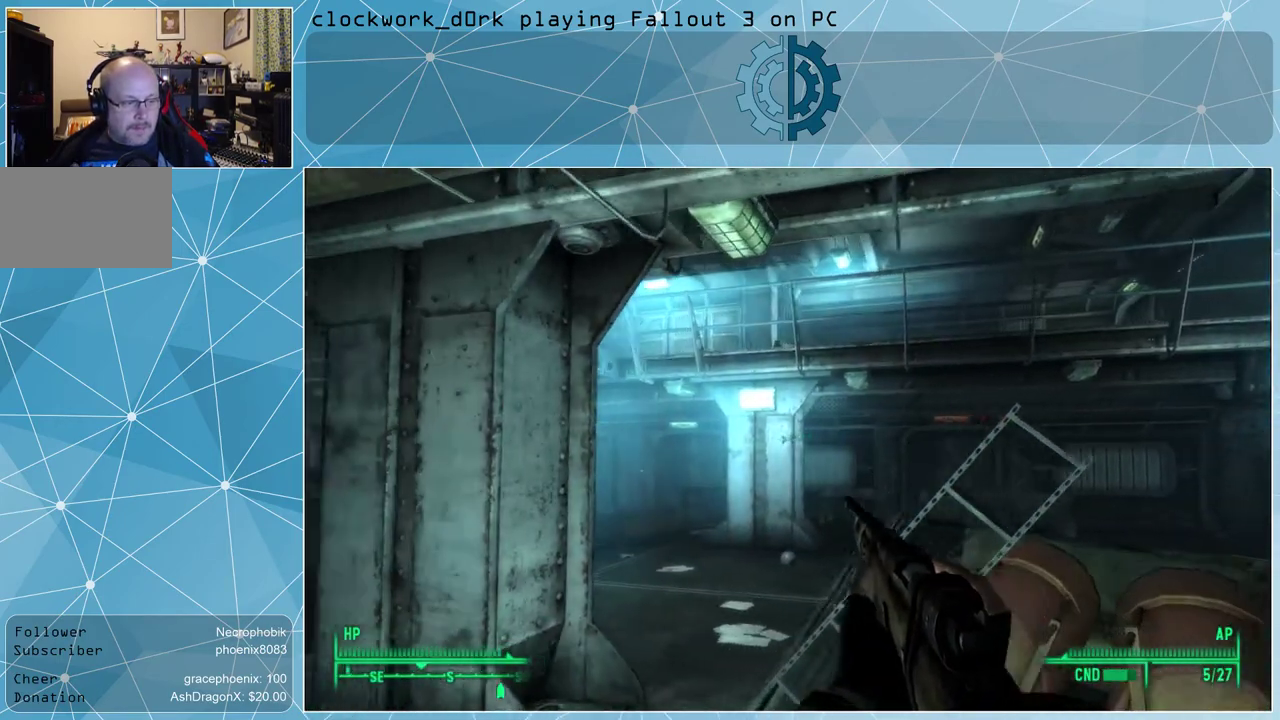
{"keys": ["a", "w"], "mouse": [], "events": [[333, "w", "down"]]}
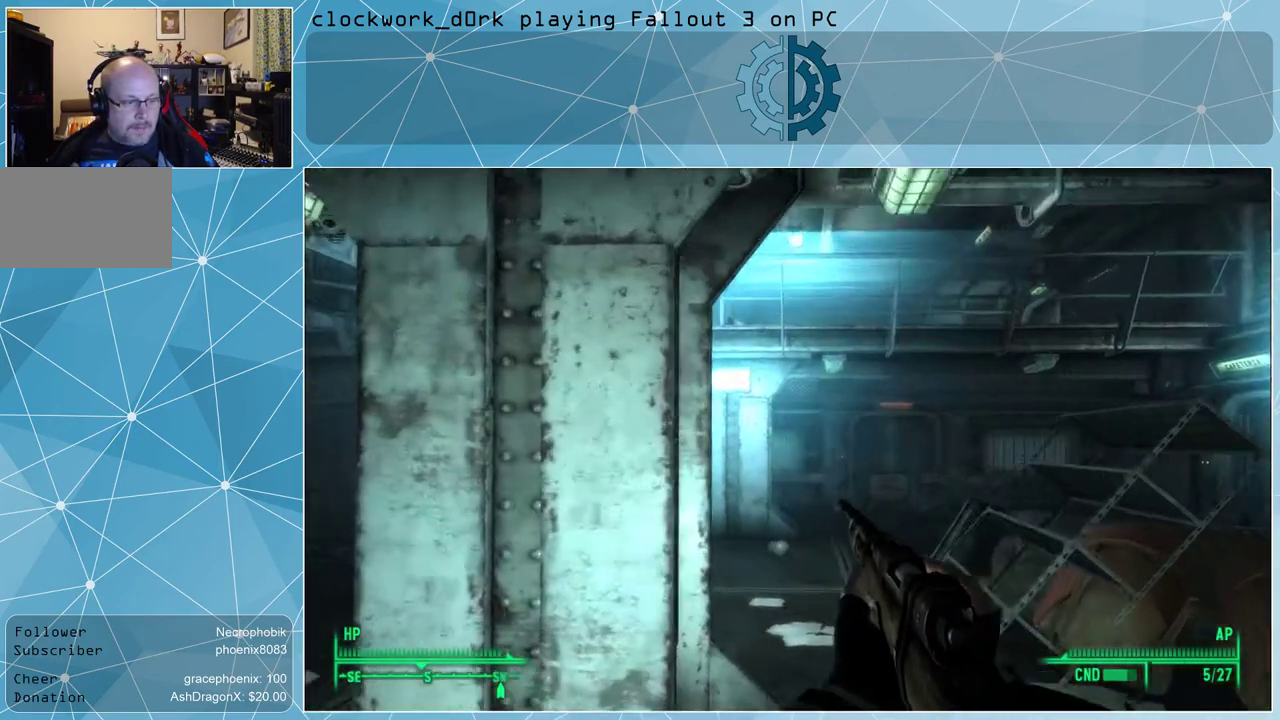
{"keys": ["a"], "mouse": [], "events": [[300, "w", "up"]]}
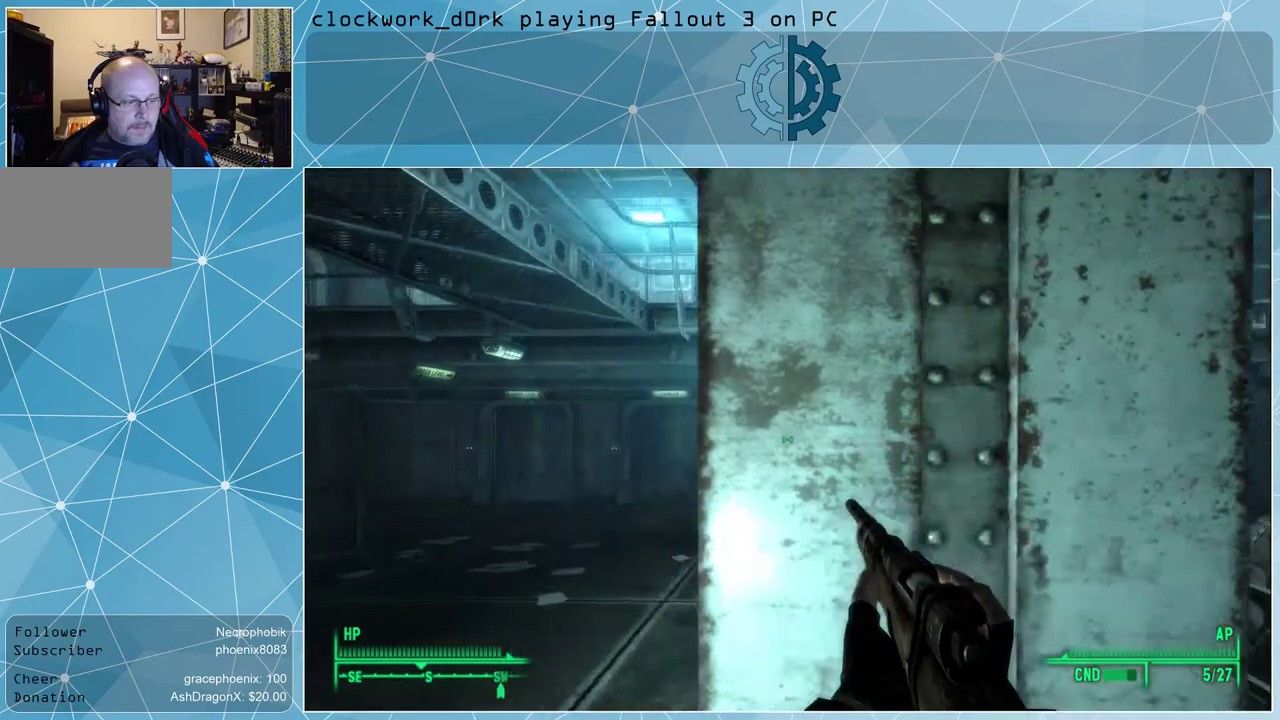
{"keys": ["a", "w"], "mouse": [], "events": [[233, "w", "down"]]}
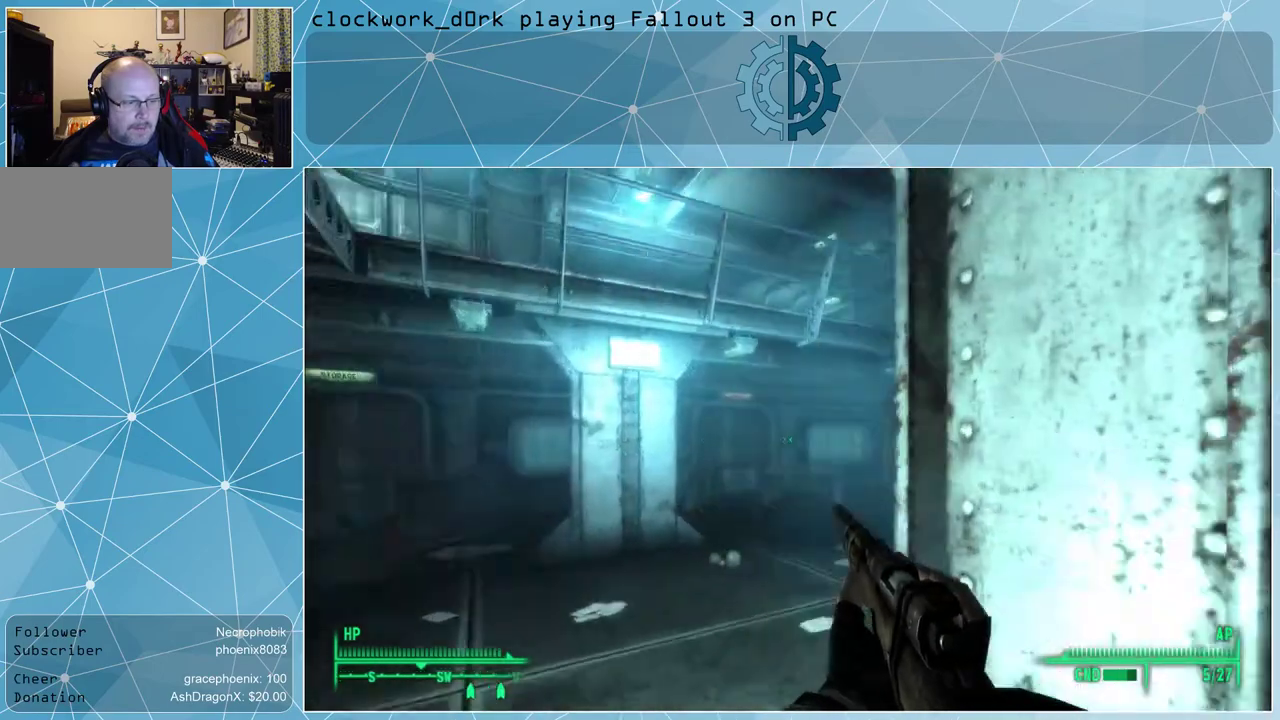
{"keys": ["a", "w"], "mouse": [], "events": []}
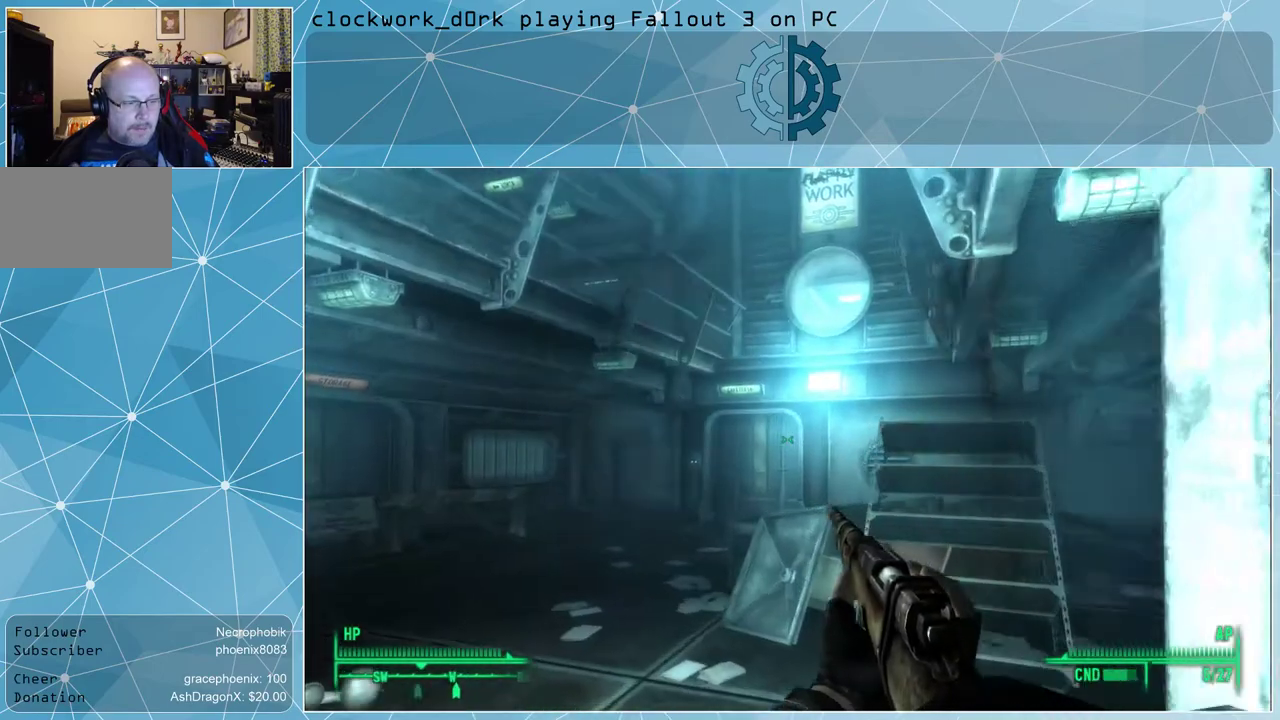
{"keys": ["w"], "mouse": [], "events": [[500, "a", "up"]]}
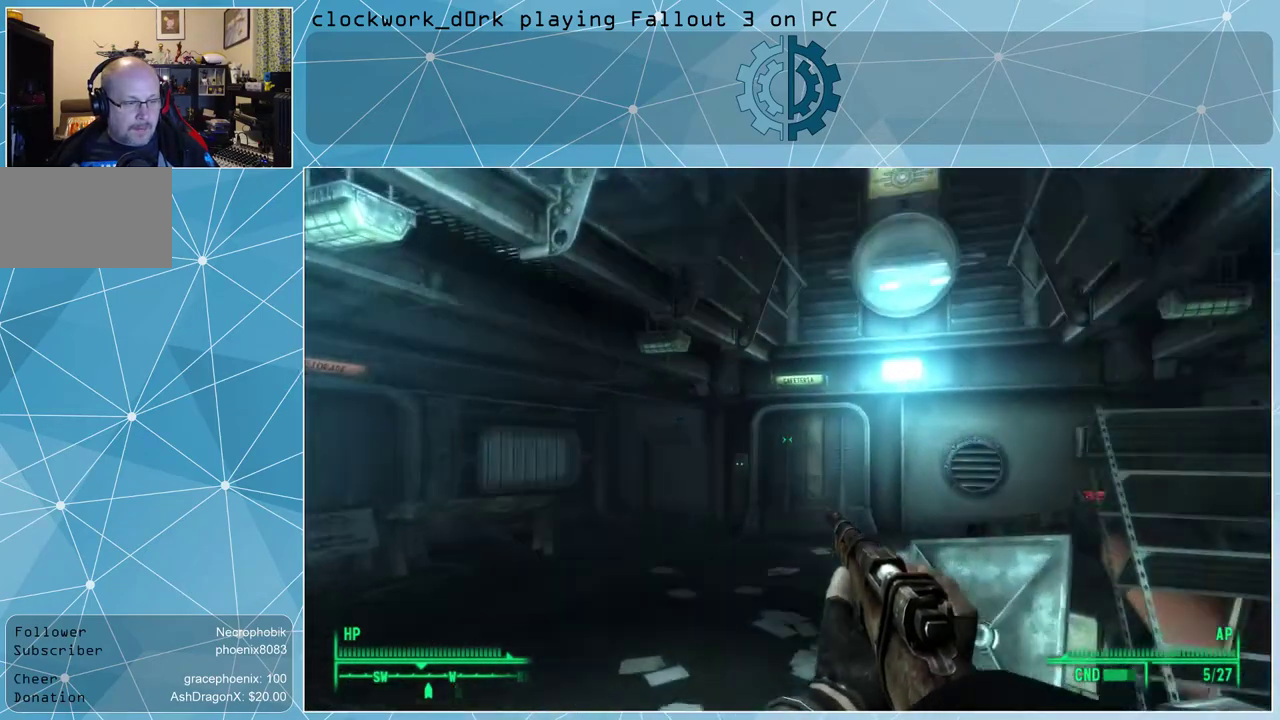
{"keys": ["a", "w"], "mouse": [], "events": [[267, "a", "down"]]}
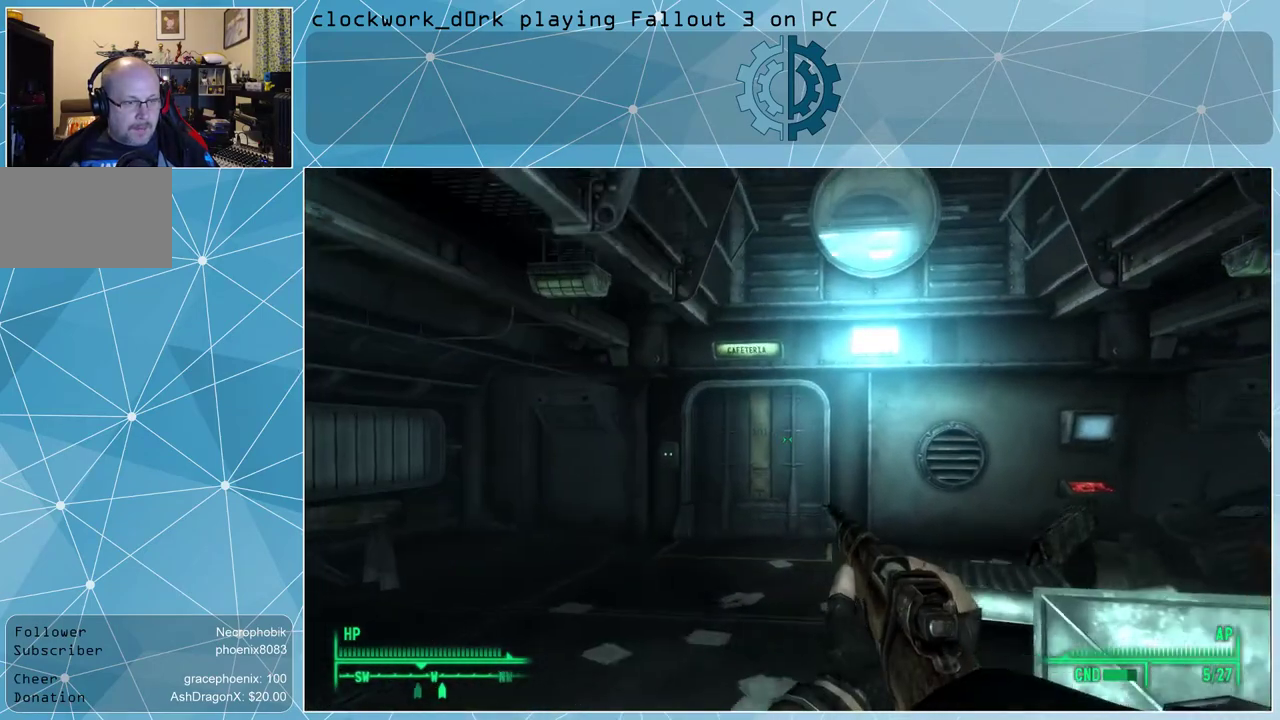
{"keys": ["w"], "mouse": [], "events": [[333, "a", "up"]]}
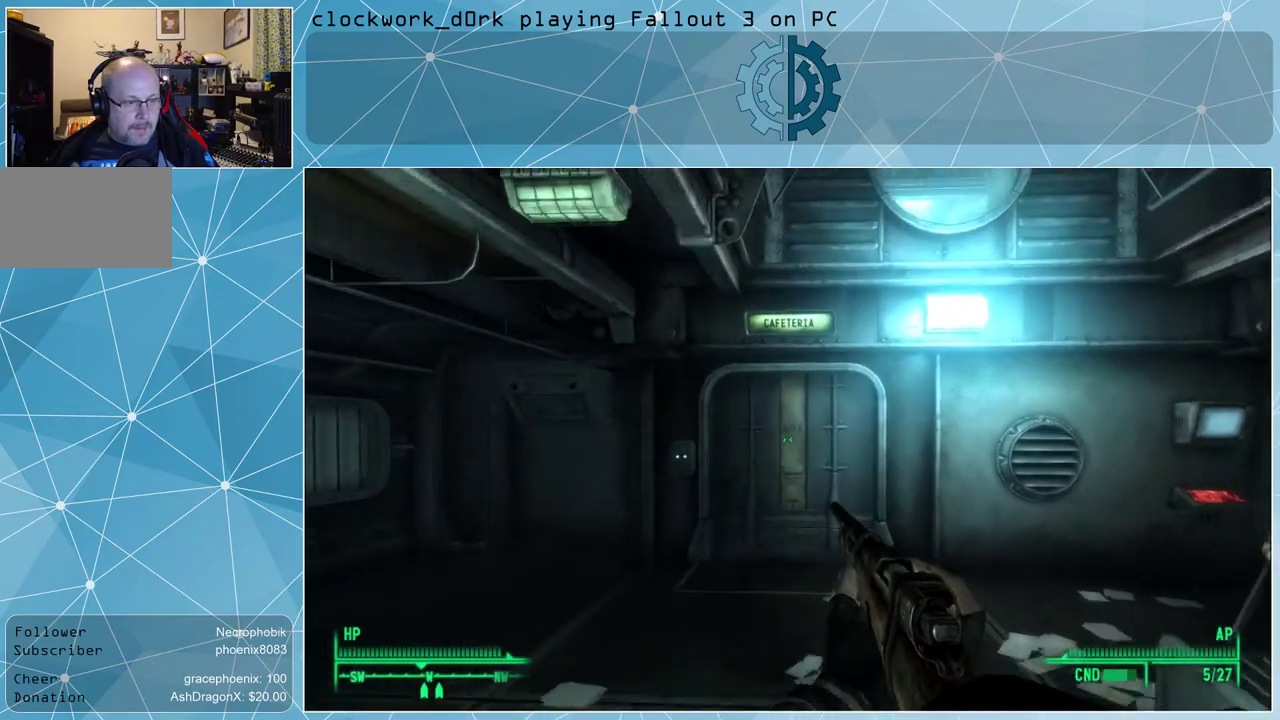
{"keys": ["w"], "mouse": [], "events": [[167, "a", "down"], [400, "a", "up"]]}
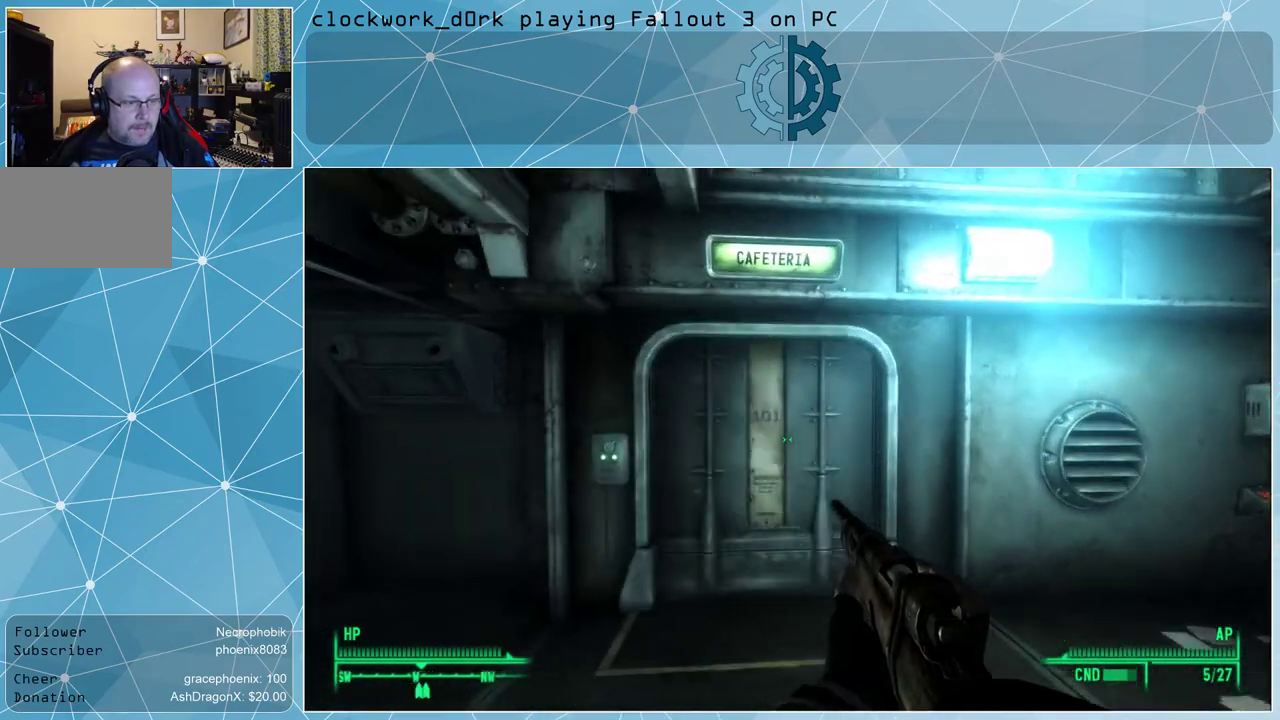
{"keys": ["w"], "mouse": [], "events": [[100, "a", "down"], [167, "a", "up"]]}
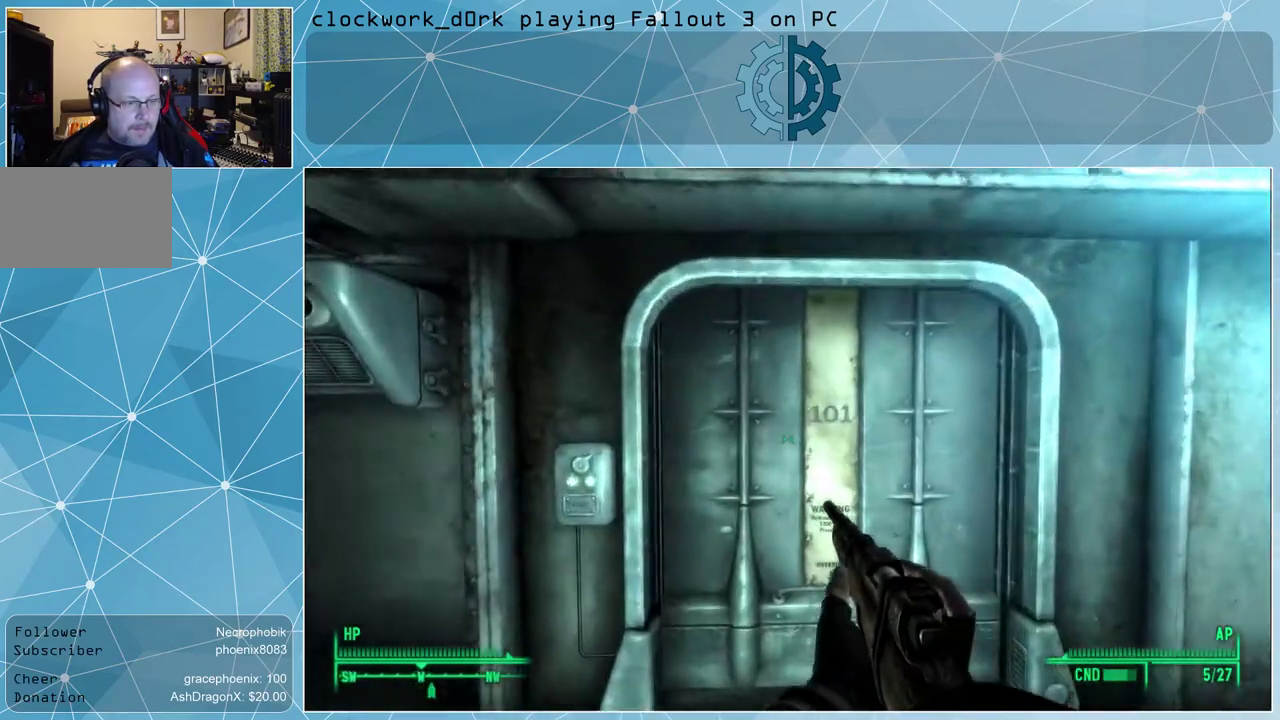
{"keys": [], "mouse": [], "events": [[200, "w", "up"]]}
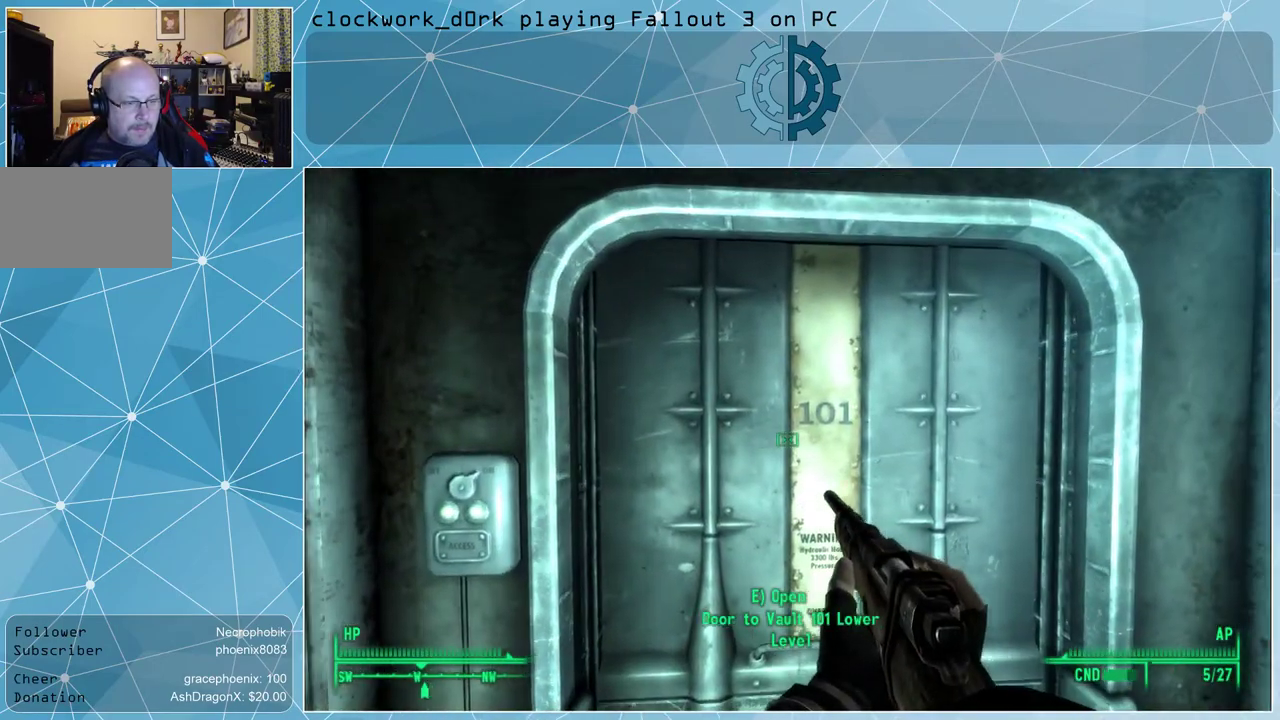
{"keys": [], "mouse": [], "events": []}
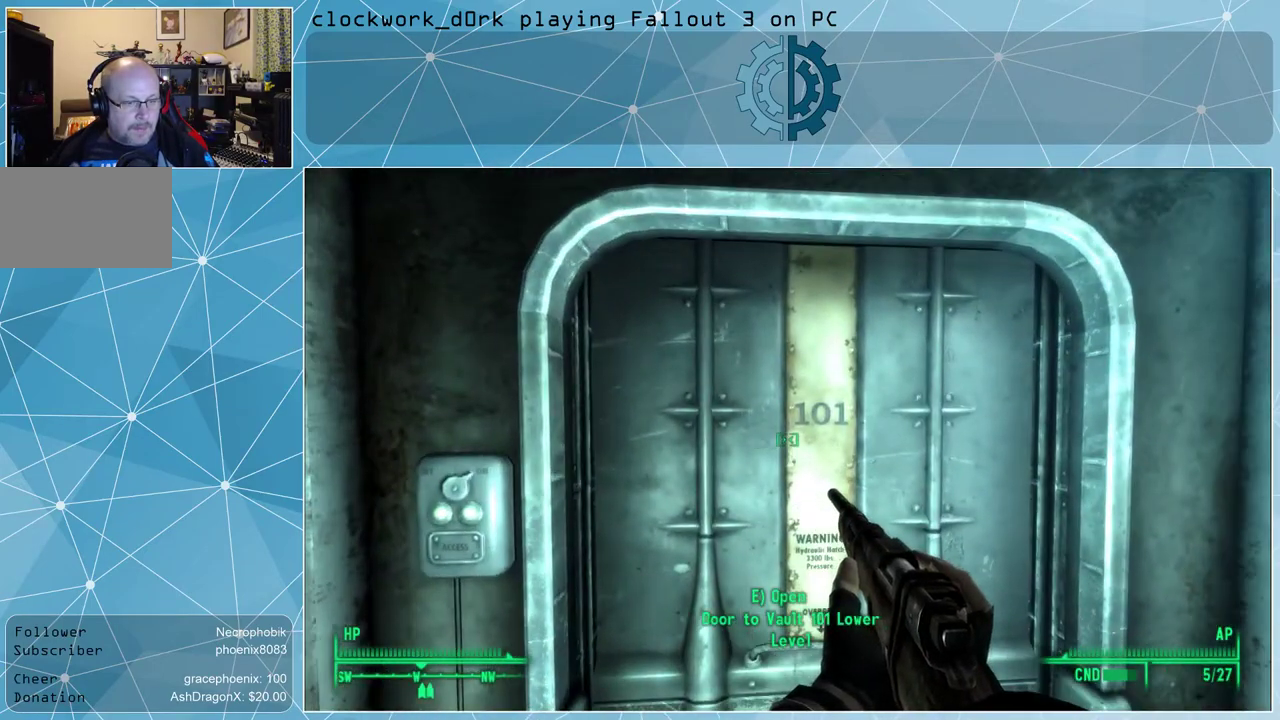
{"keys": [], "mouse": [], "events": [[33, "e", "down"], [100, "e", "up"]]}
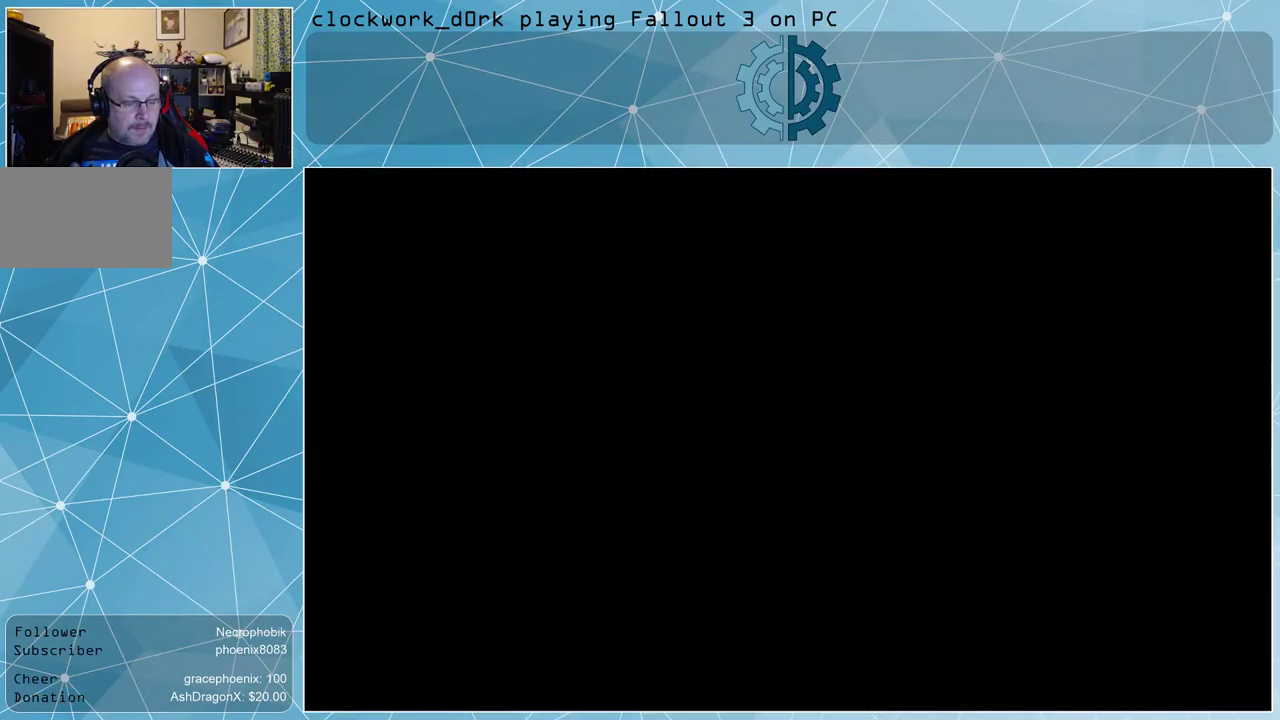
{"keys": [], "mouse": [], "events": []}
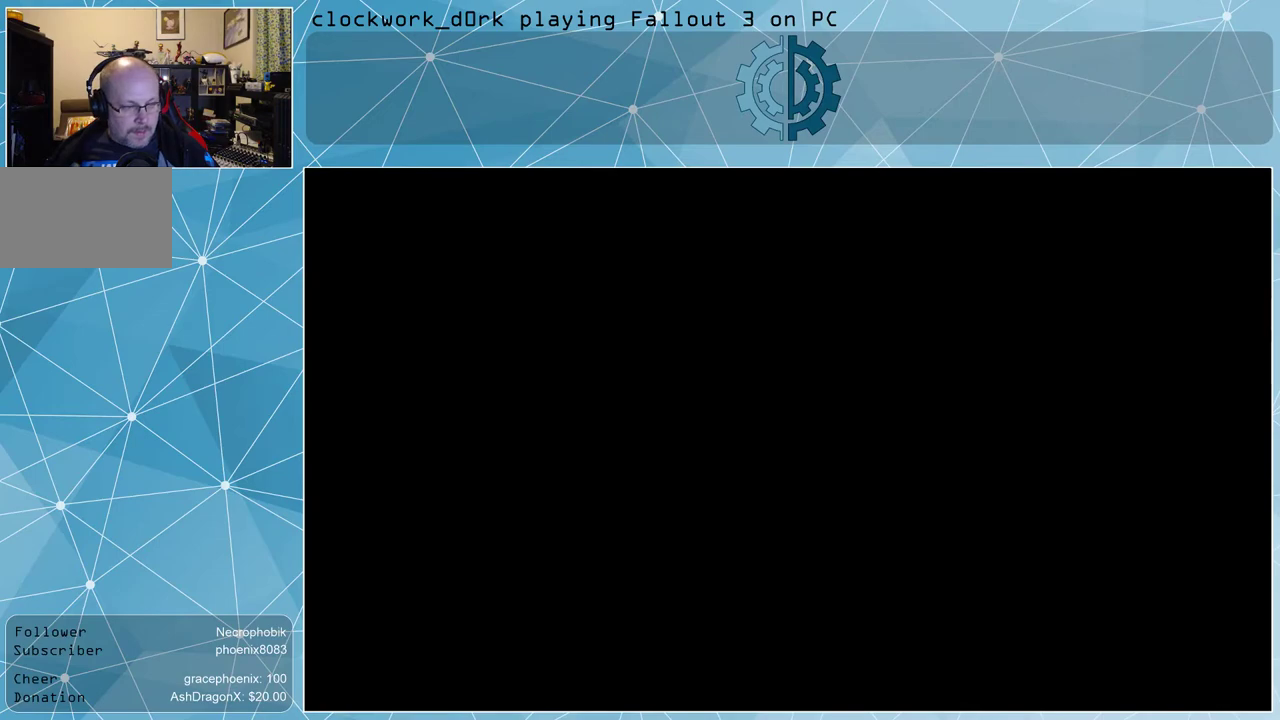
{"keys": [], "mouse": [], "events": []}
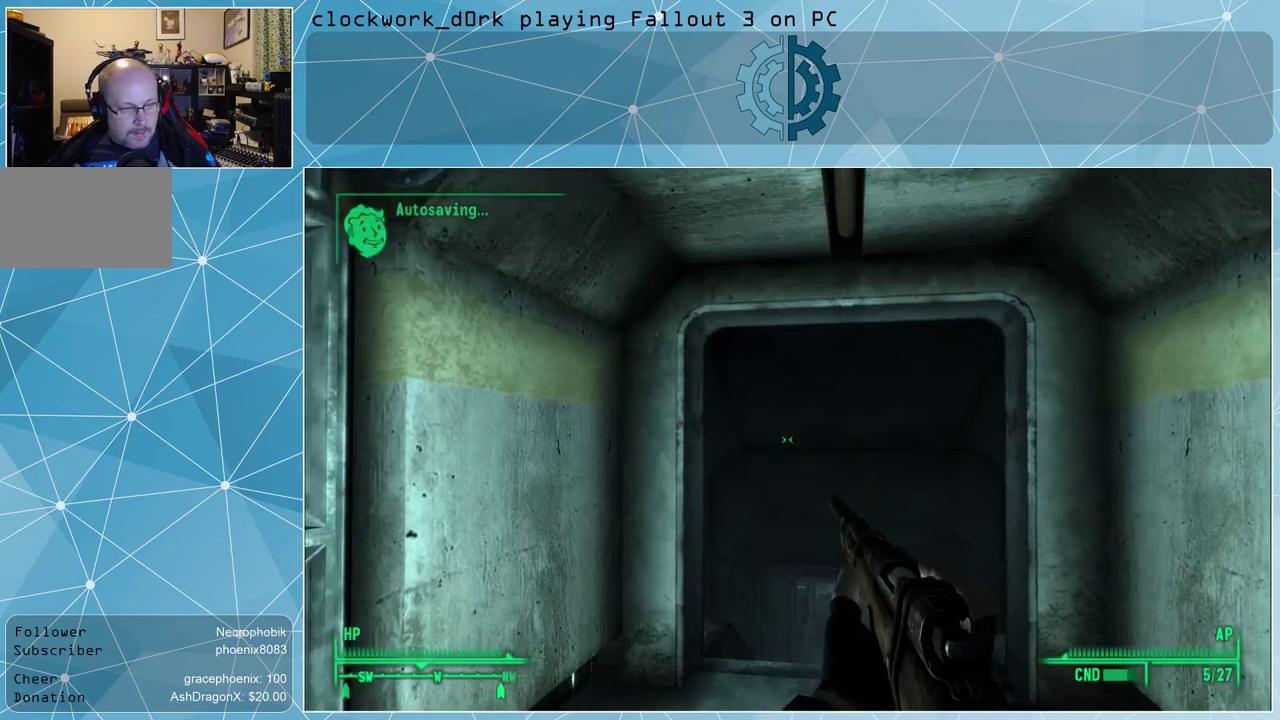
{"keys": [], "mouse": [], "events": []}
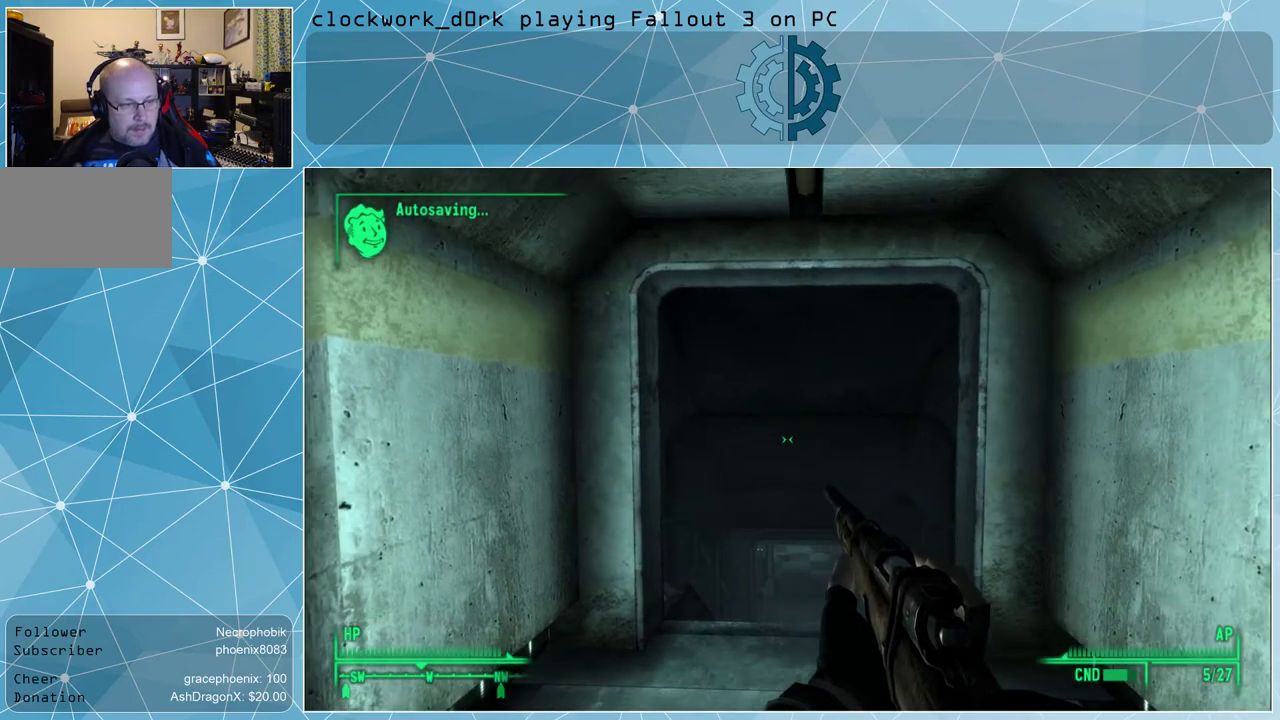
{"keys": ["w"], "mouse": [], "events": [[200, "w", "down"]]}
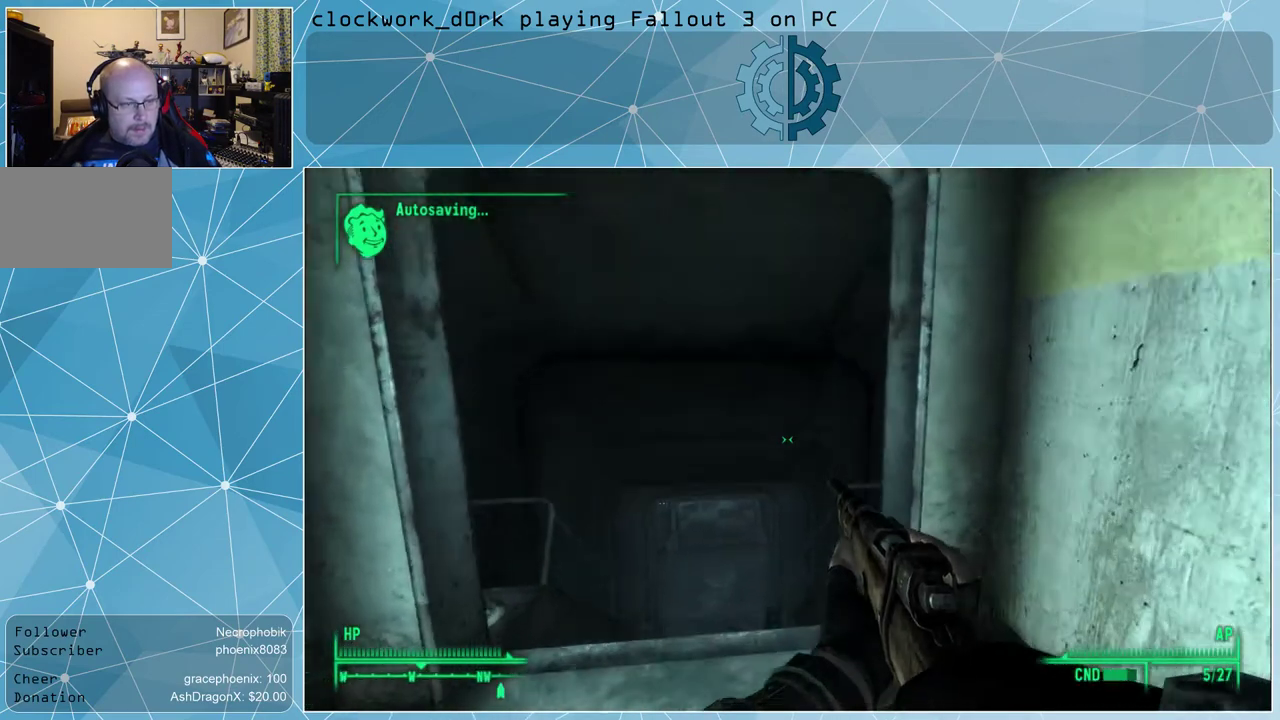
{"keys": [], "mouse": [], "events": [[133, "w", "up"], [267, "tab", "down"], [367, "tab", "up"]]}
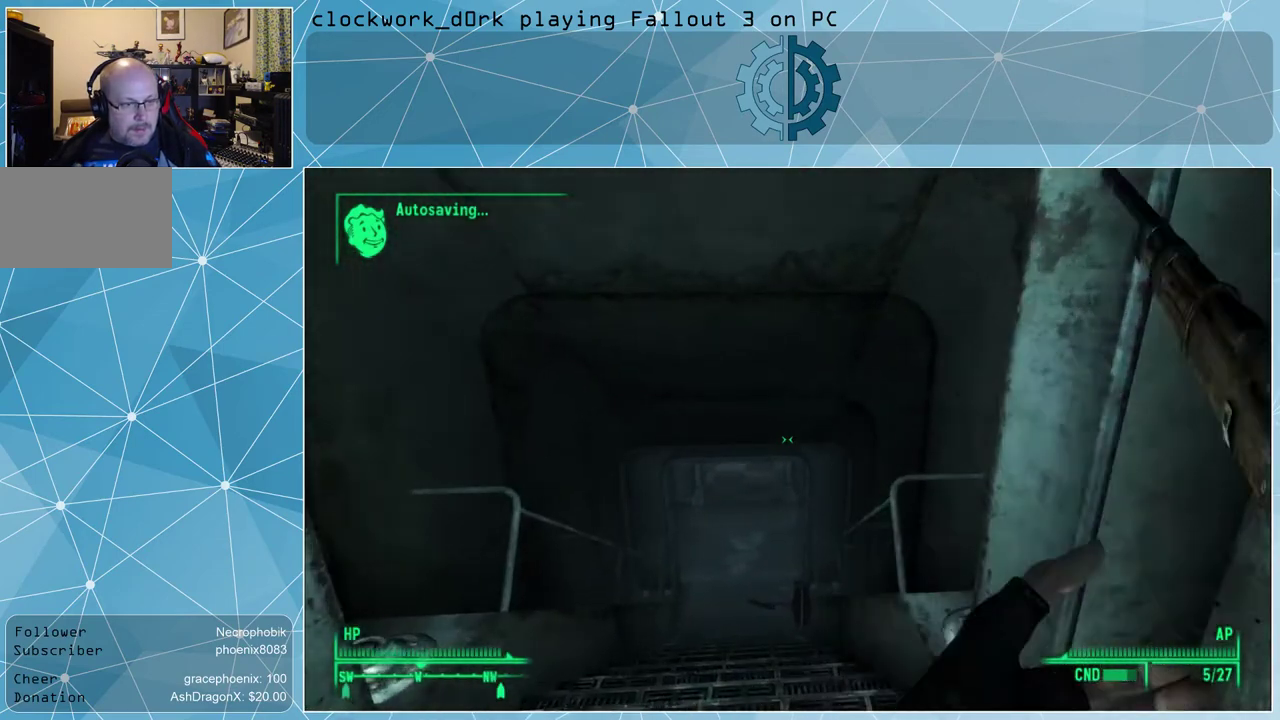
{"keys": [], "mouse": [], "events": []}
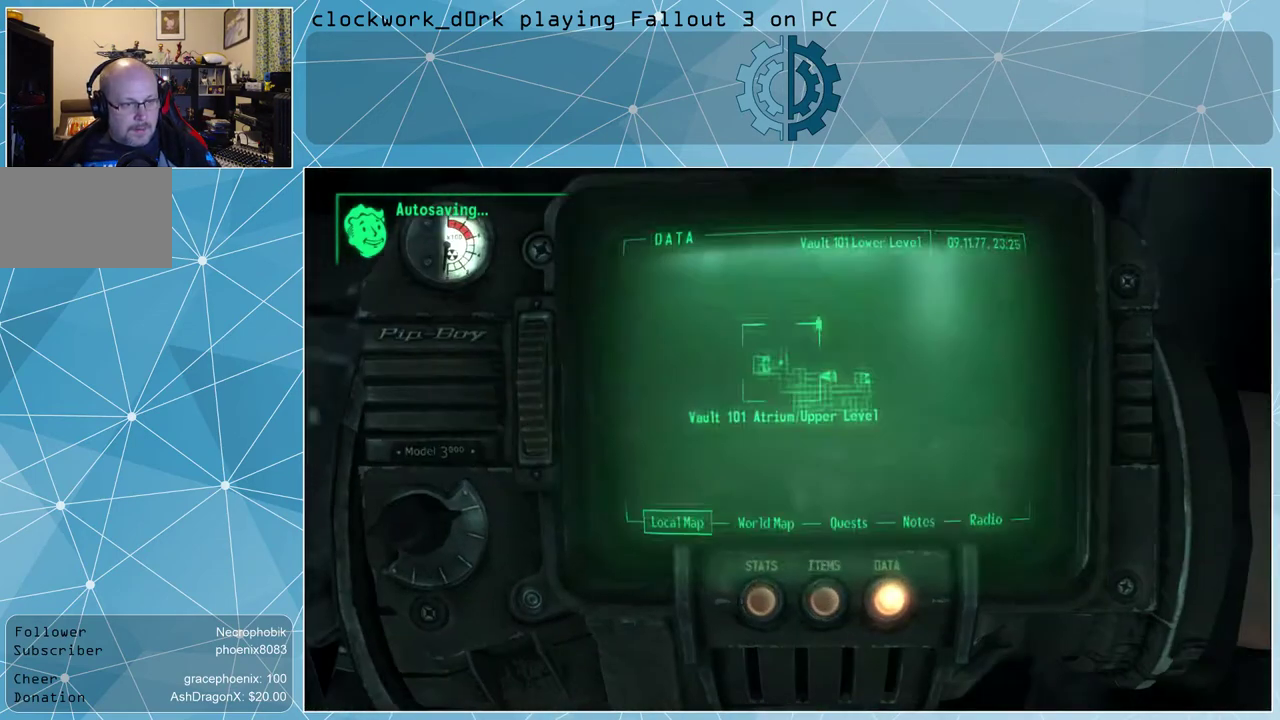
{"keys": [], "mouse": [], "events": []}